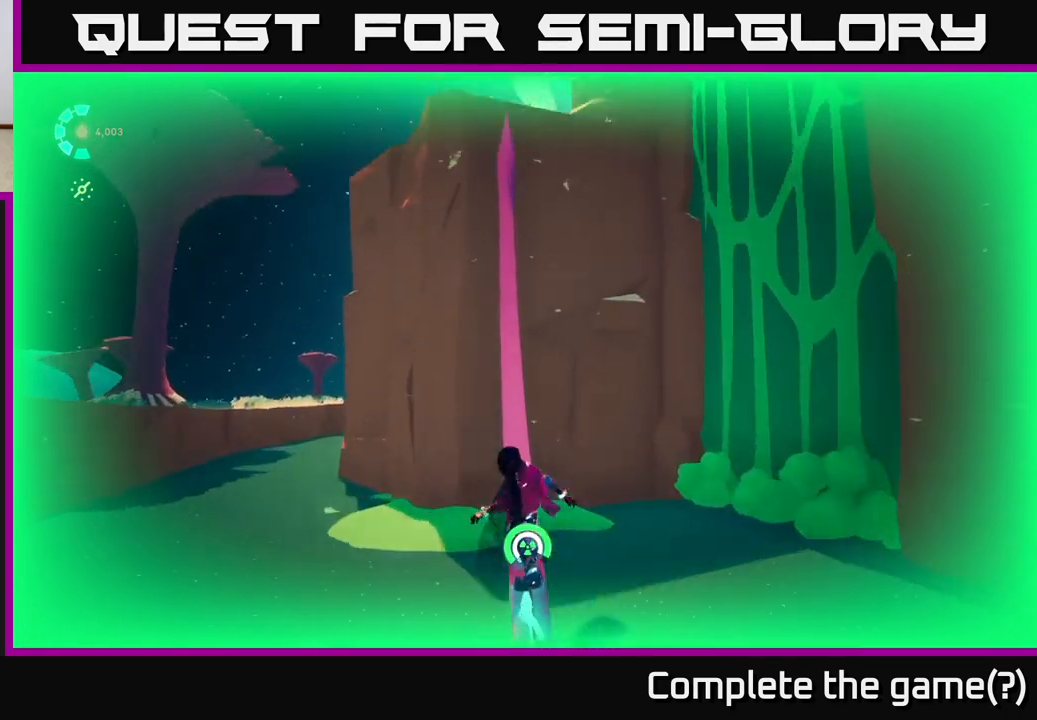
Gameplay with a controller (Xbox layout); each line is a JSON object with the inputs held at the frame after it. "events" lists button and stick changes between this image and that frame as [ms after this image, input, new state], when the widget could be followed in between.
{"buttons": ["L2"], "left_stick": "center", "right_stick": "down", "events": [[417, "left_stick", "center"], [417, "right_stick", "down"]]}
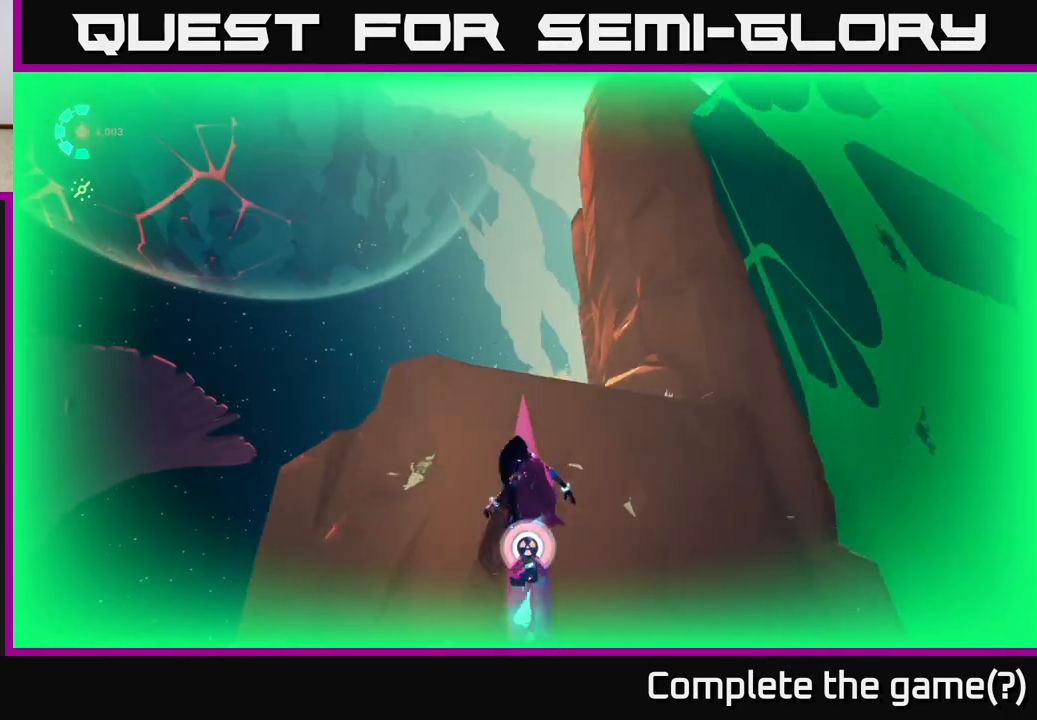
{"buttons": ["L2"], "left_stick": "center", "right_stick": "down", "events": []}
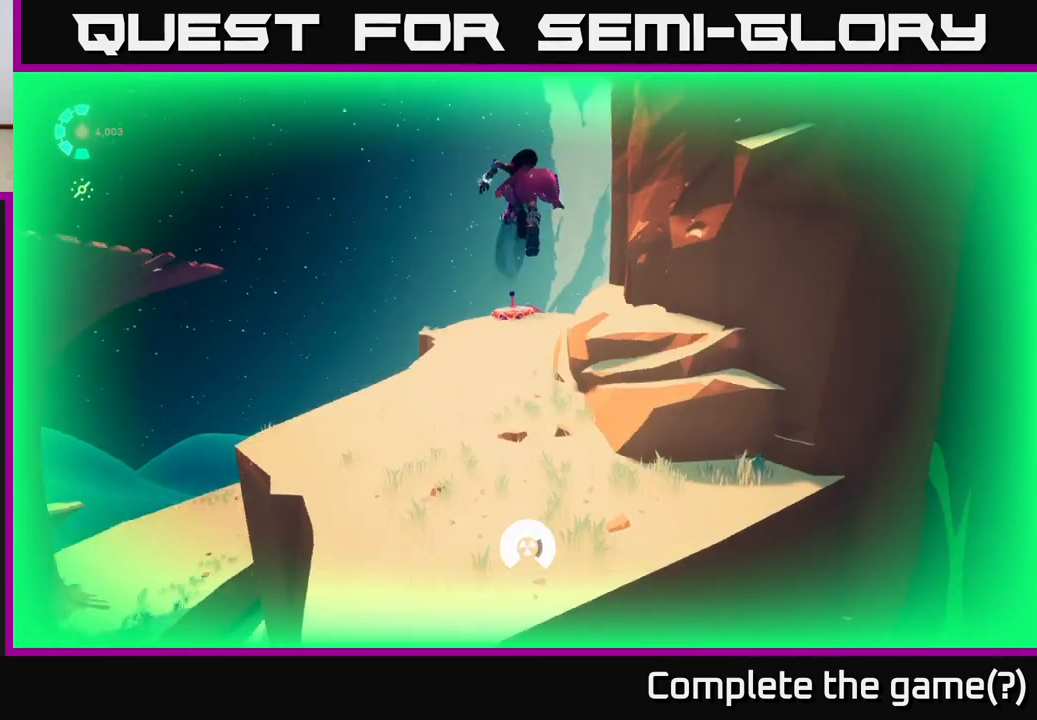
{"buttons": [], "left_stick": "up-left", "right_stick": "up-right", "events": [[17, "L2", "up"], [50, "left_stick", "up"], [200, "right_stick", "center"], [250, "right_stick", "up-right"], [483, "left_stick", "up-left"]]}
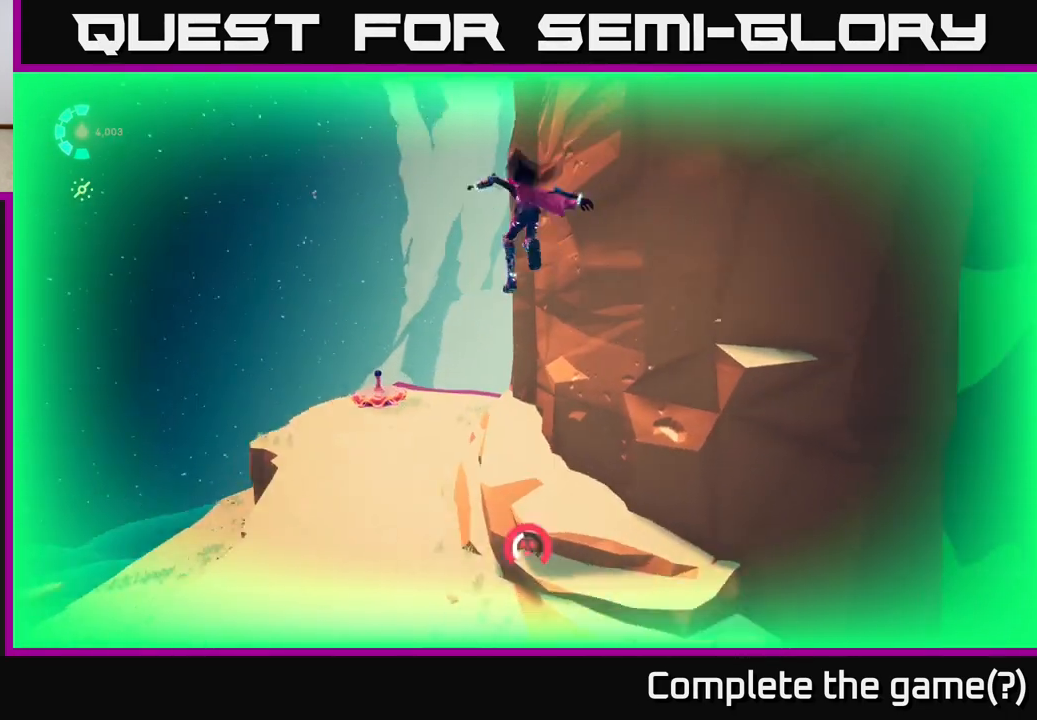
{"buttons": [], "left_stick": "up-left", "right_stick": "center", "events": [[200, "right_stick", "right"], [350, "right_stick", "center"]]}
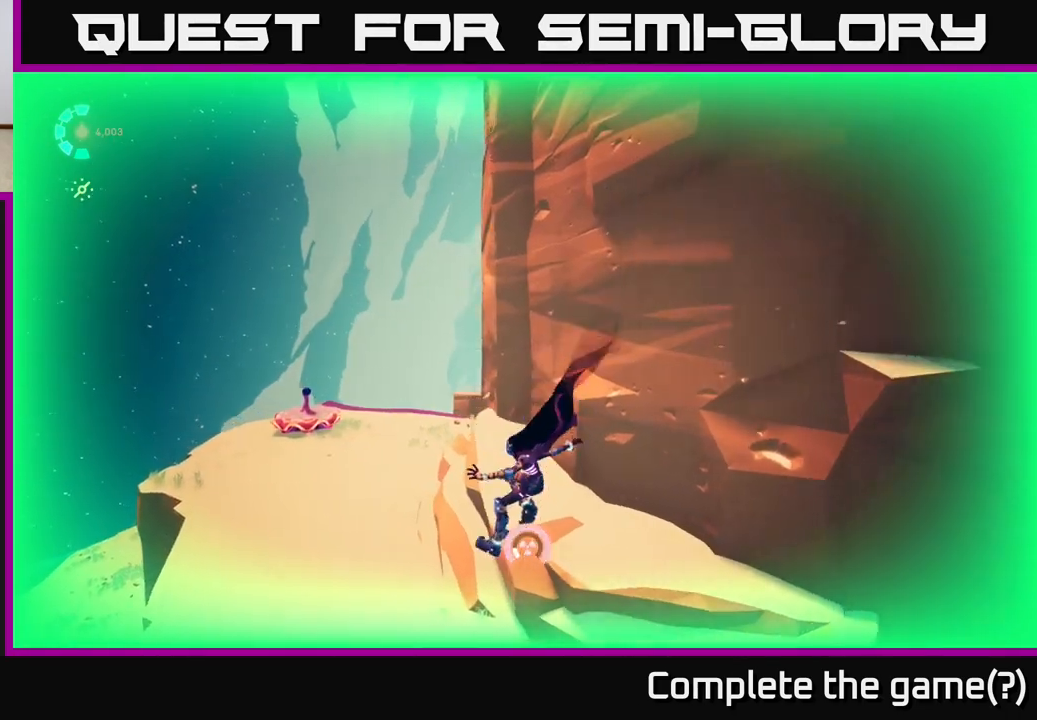
{"buttons": [], "left_stick": "up-left", "right_stick": "down", "events": [[83, "right_stick", "up"], [300, "right_stick", "center"], [383, "right_stick", "down-left"], [450, "right_stick", "down"]]}
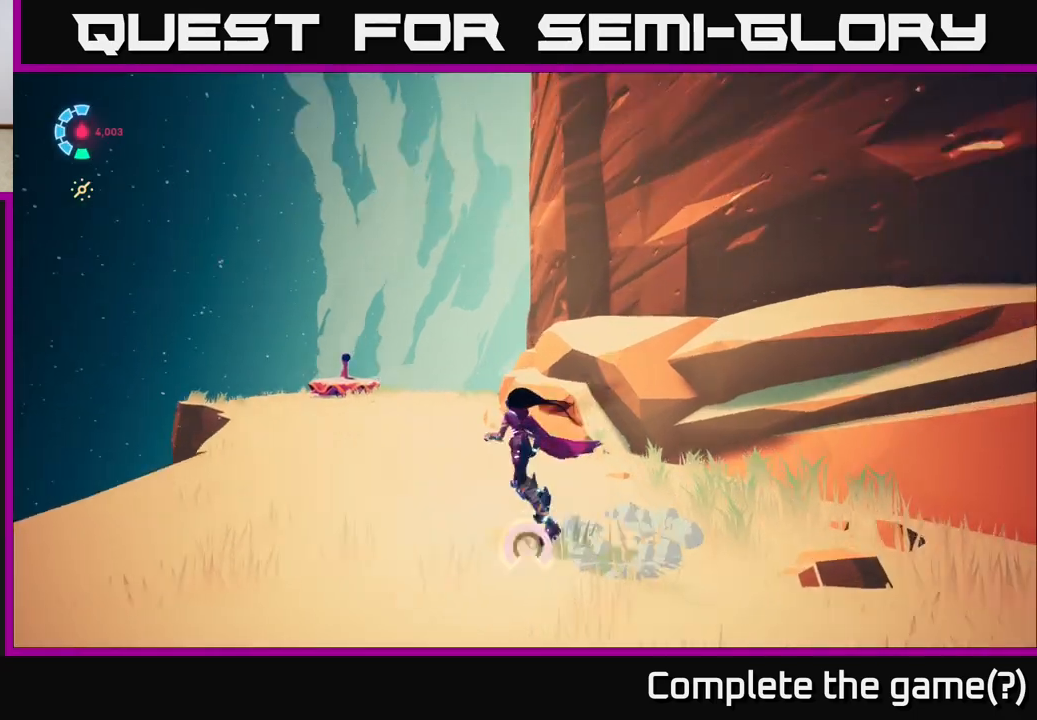
{"buttons": ["L2"], "left_stick": "up-left", "right_stick": "center", "events": [[33, "L2", "down"], [83, "R2", "down"], [133, "right_stick", "center"], [467, "R2", "up"]]}
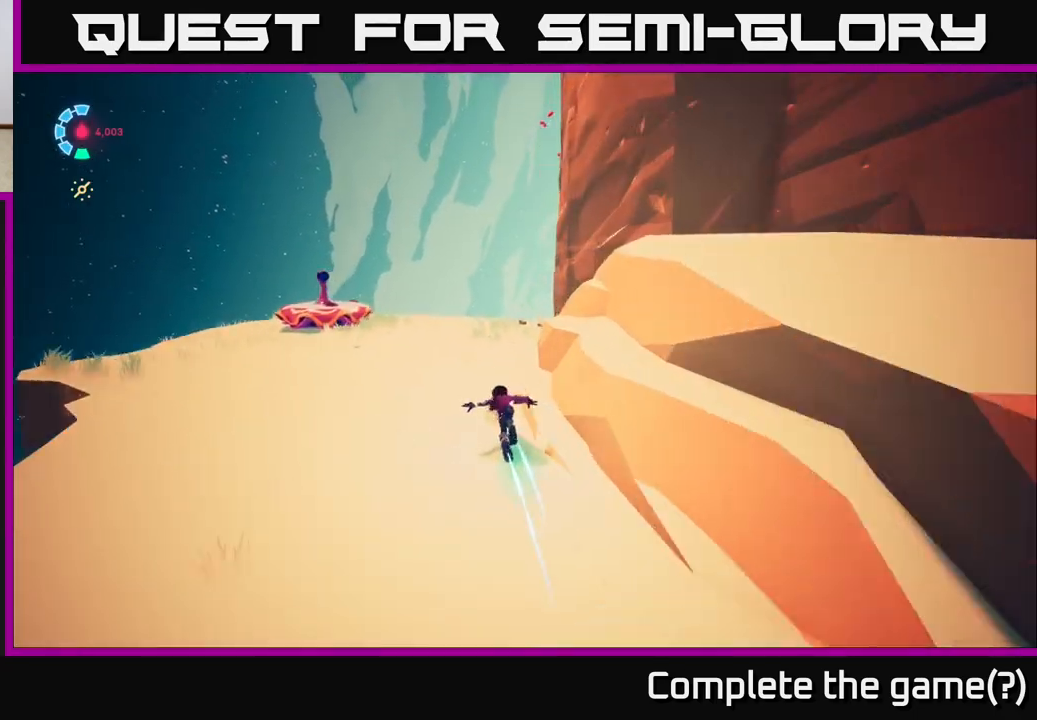
{"buttons": [], "left_stick": "left", "right_stick": "center", "events": [[83, "left_stick", "left"], [133, "L2", "up"], [283, "A", "down"], [417, "A", "up"]]}
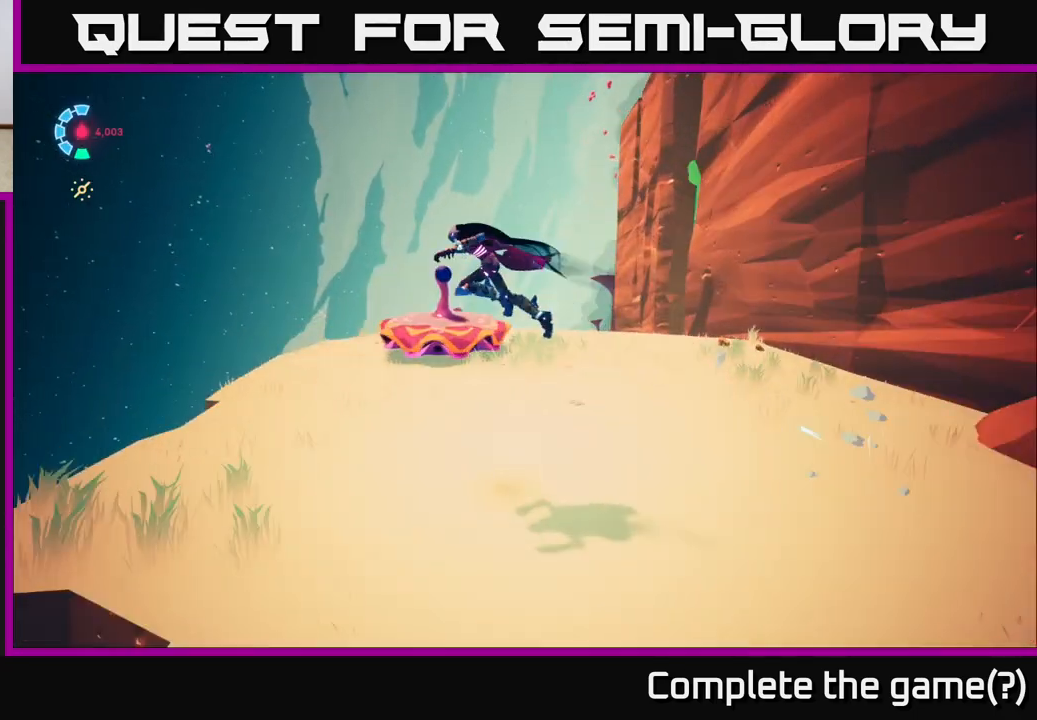
{"buttons": [], "left_stick": "up-right", "right_stick": "down-right", "events": [[67, "left_stick", "up-right"], [100, "right_stick", "down-right"]]}
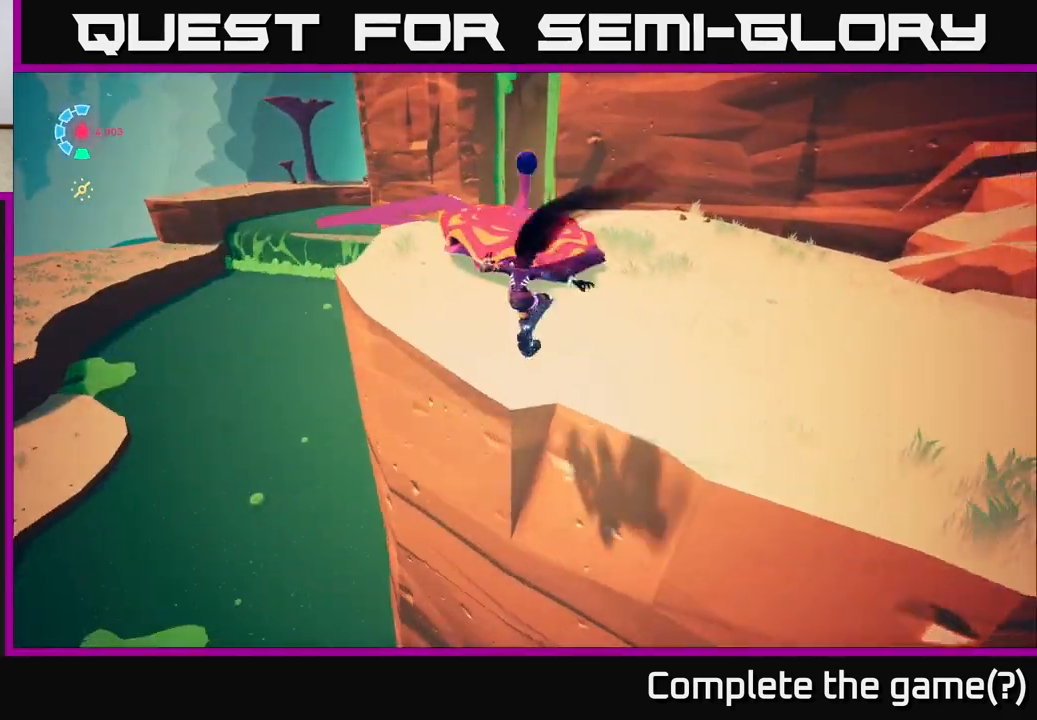
{"buttons": [], "left_stick": "right", "right_stick": "center", "events": [[33, "right_stick", "center"], [83, "A", "down"], [300, "A", "up"], [500, "left_stick", "right"]]}
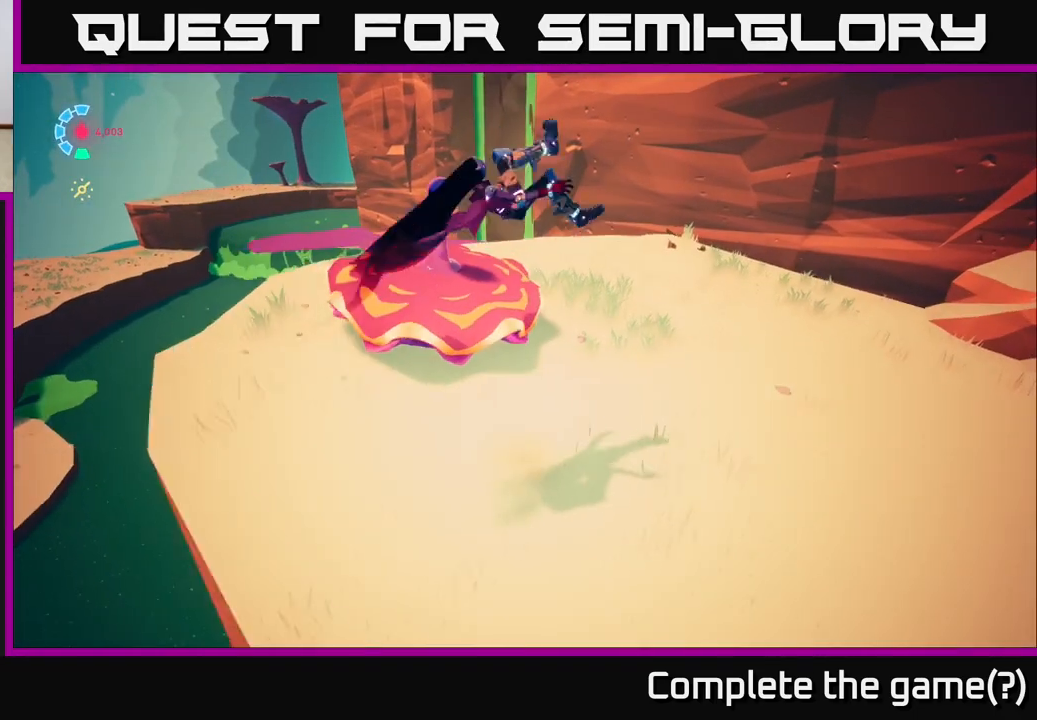
{"buttons": [], "left_stick": "down", "right_stick": "up-right", "events": [[150, "right_stick", "right"], [200, "left_stick", "center"], [267, "right_stick", "up-right"], [383, "left_stick", "down"]]}
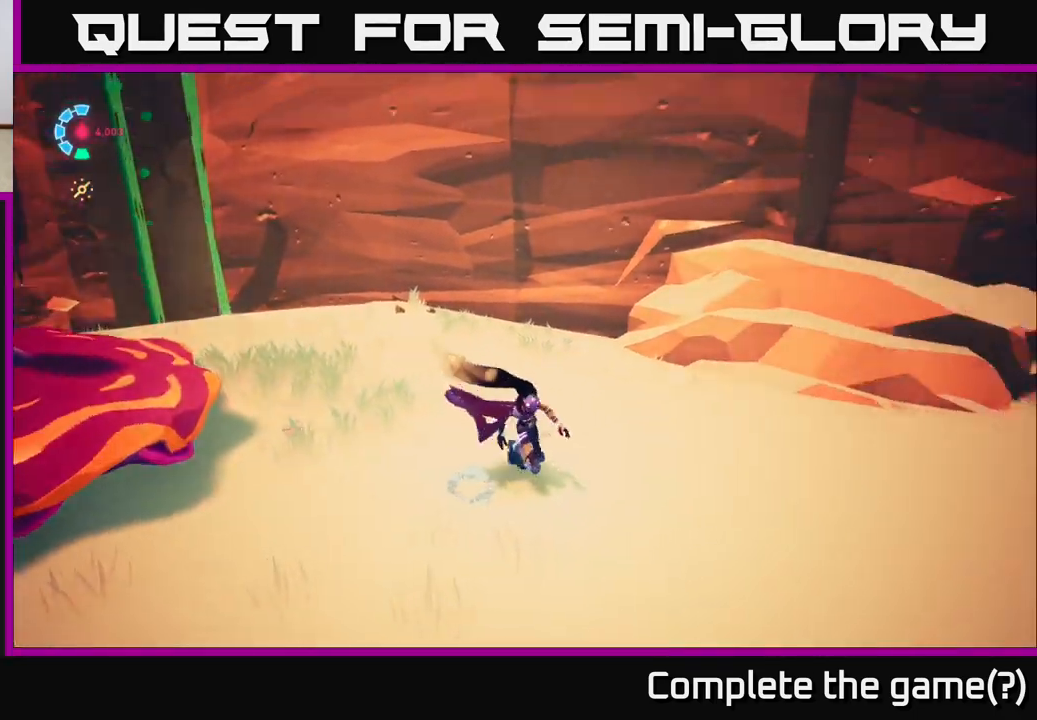
{"buttons": [], "left_stick": "up-left", "right_stick": "right", "events": [[33, "left_stick", "down-right"], [117, "right_stick", "right"], [400, "left_stick", "up-left"]]}
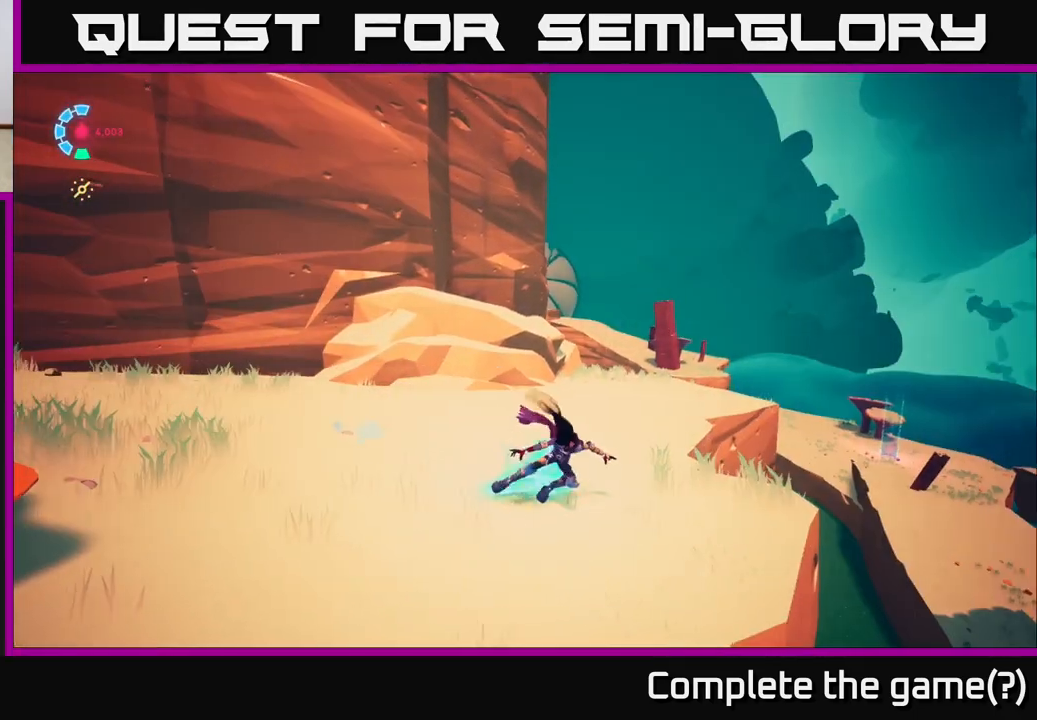
{"buttons": [], "left_stick": "center", "right_stick": "up", "events": [[67, "right_stick", "center"], [83, "left_stick", "center"], [367, "right_stick", "up"]]}
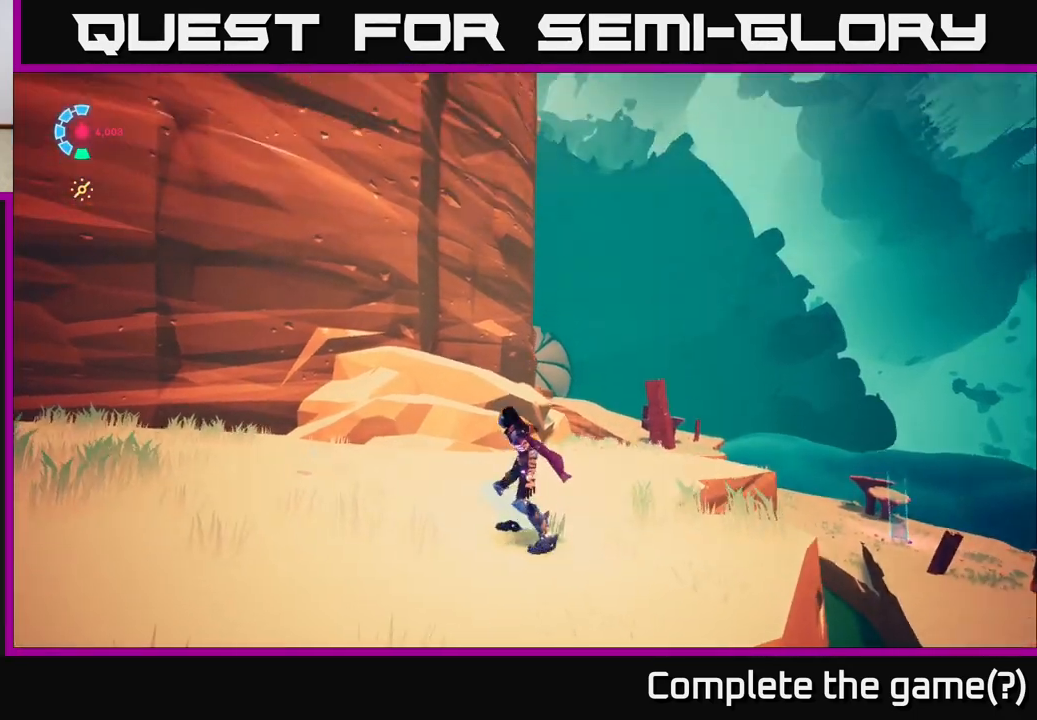
{"buttons": [], "left_stick": "left", "right_stick": "down-left", "events": [[133, "right_stick", "up-left"], [233, "left_stick", "left"], [317, "right_stick", "down-left"]]}
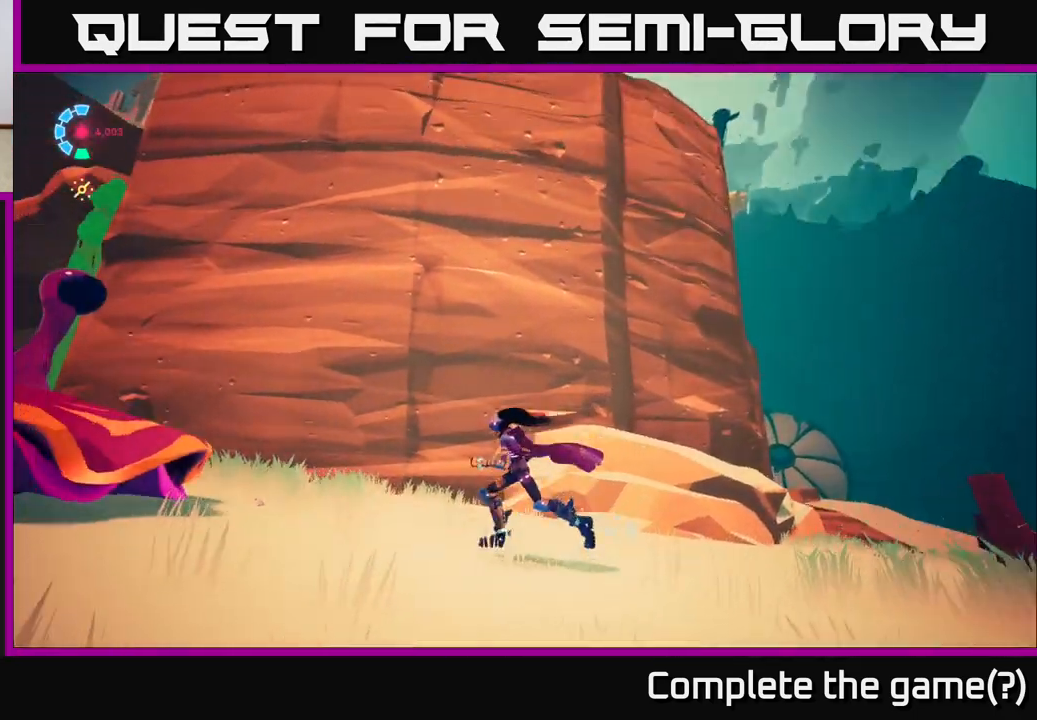
{"buttons": [], "left_stick": "left", "right_stick": "center", "events": [[117, "right_stick", "center"], [300, "X", "down"], [400, "X", "up"]]}
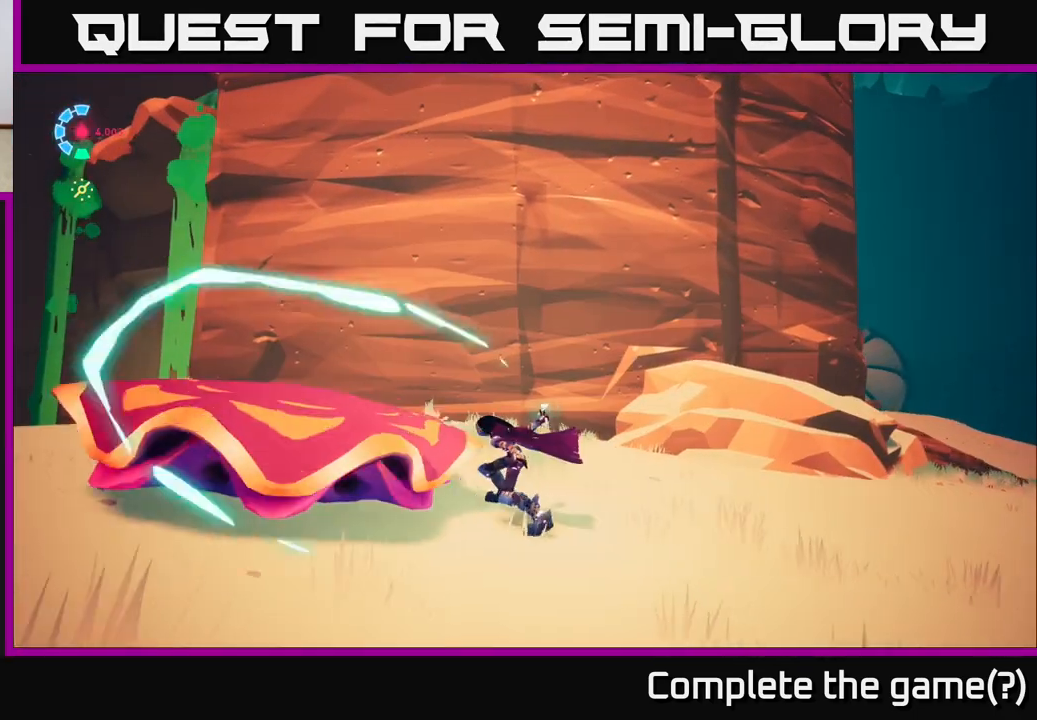
{"buttons": [], "left_stick": "down-left", "right_stick": "right", "events": [[67, "left_stick", "down-left"], [100, "right_stick", "down-right"], [500, "right_stick", "right"]]}
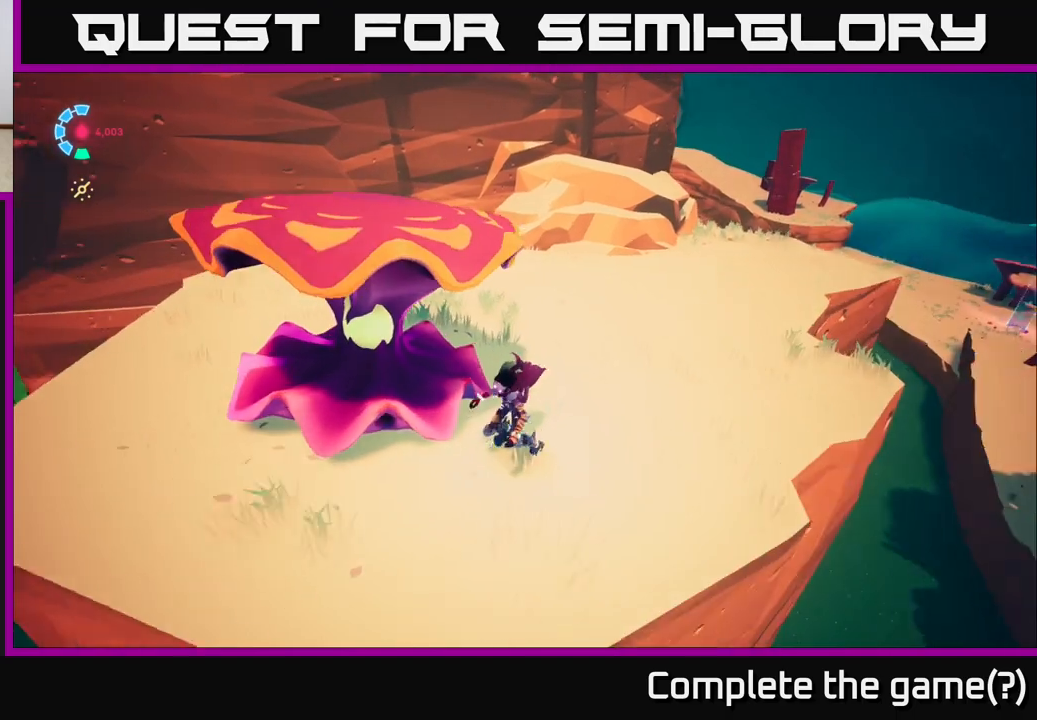
{"buttons": [], "left_stick": "left", "right_stick": "right", "events": [[250, "left_stick", "left"]]}
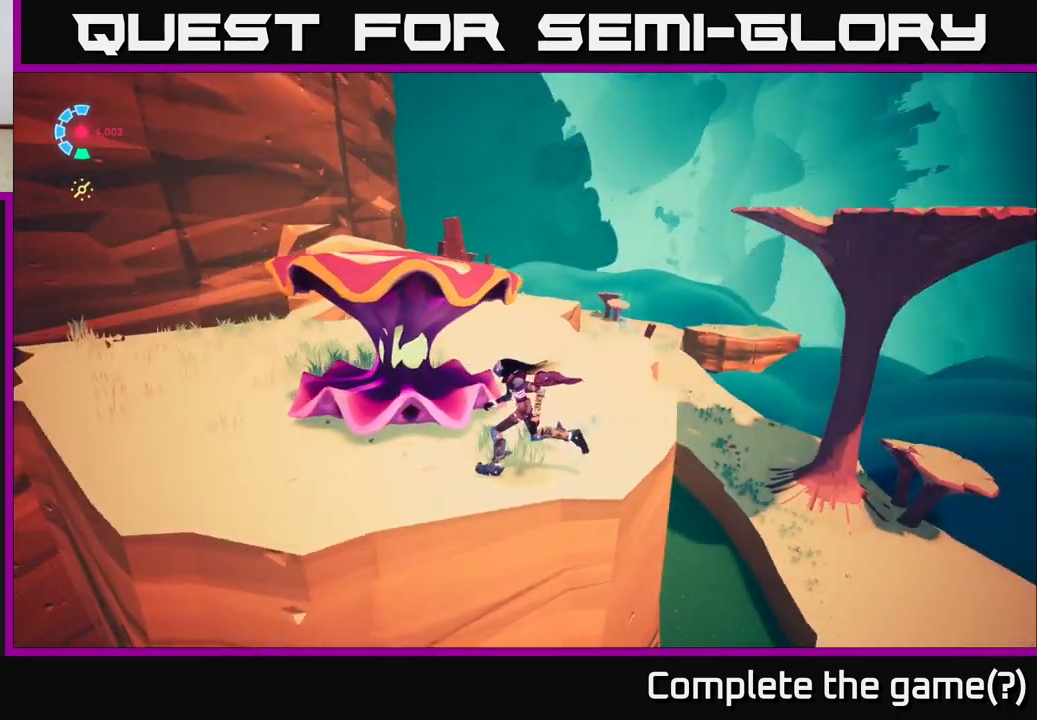
{"buttons": [], "left_stick": "center", "right_stick": "center", "events": [[233, "left_stick", "down-left"], [300, "right_stick", "center"], [350, "left_stick", "down"], [467, "left_stick", "center"]]}
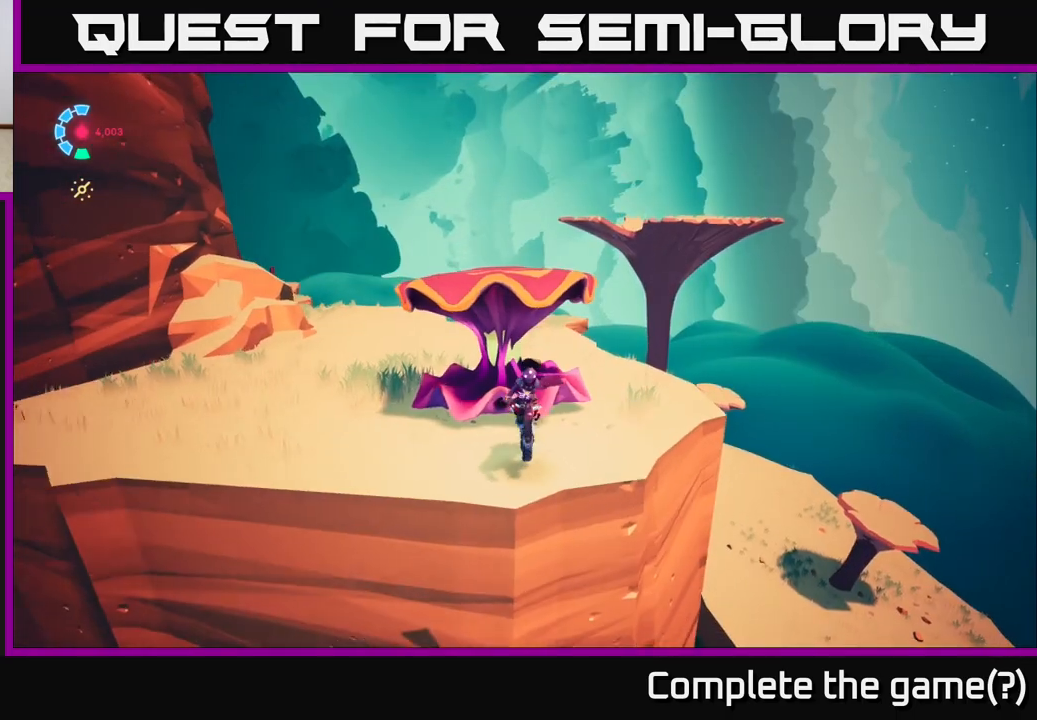
{"buttons": [], "left_stick": "center", "right_stick": "center", "events": [[67, "left_stick", "up"], [333, "X", "down"], [383, "left_stick", "center"], [433, "X", "up"]]}
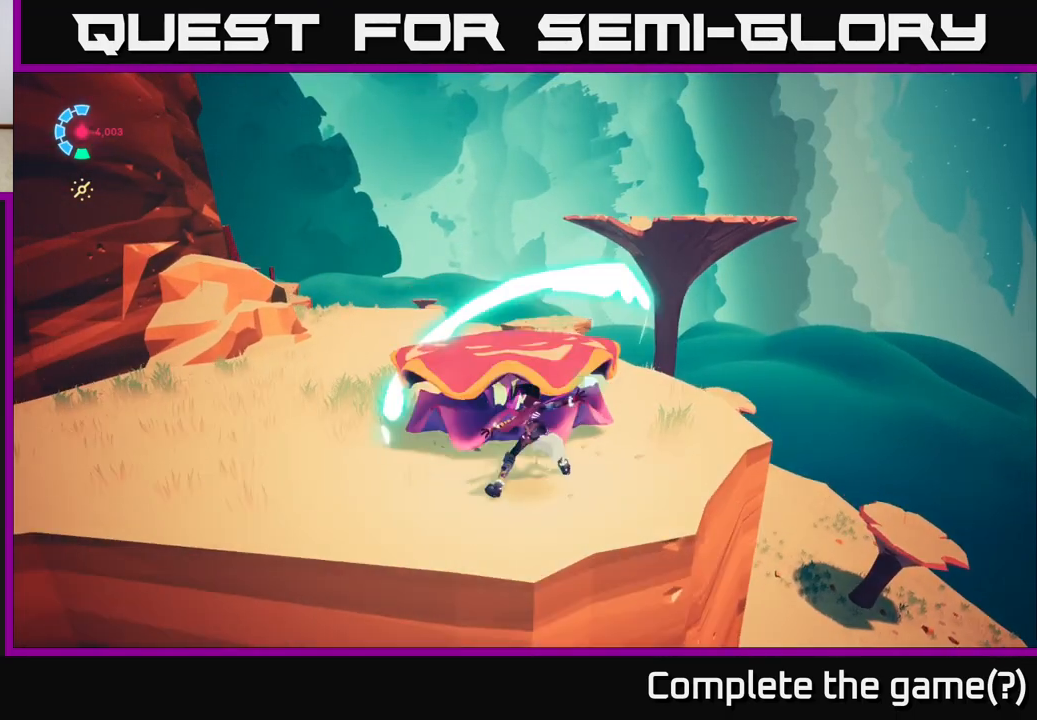
{"buttons": [], "left_stick": "right", "right_stick": "center", "events": [[217, "left_stick", "right"]]}
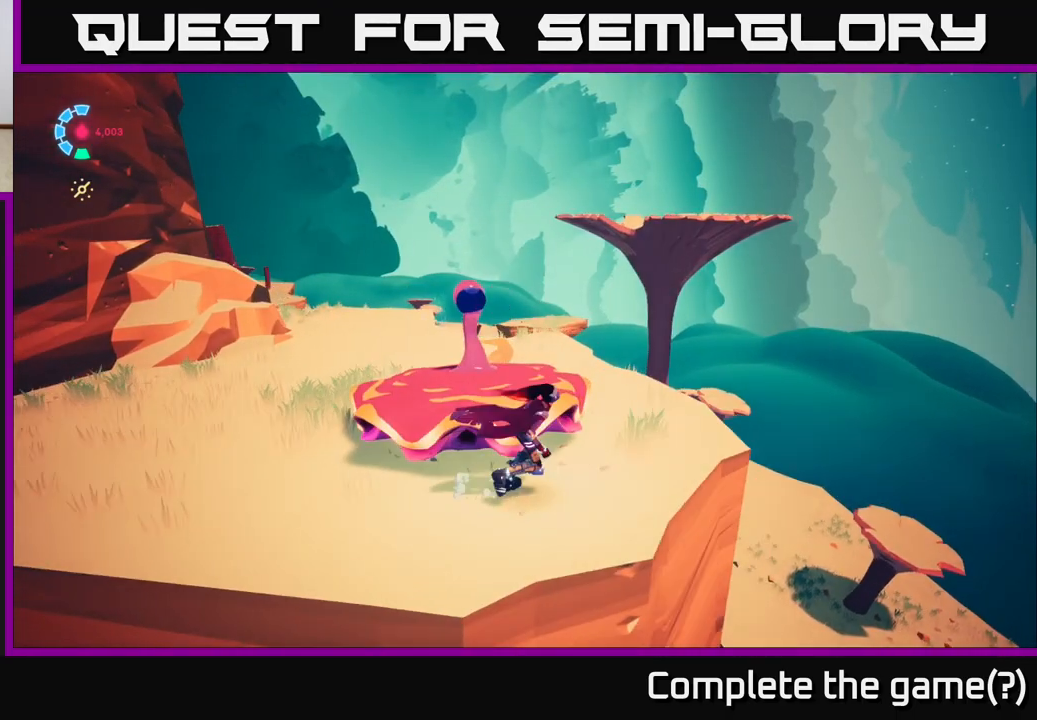
{"buttons": [], "left_stick": "center", "right_stick": "center", "events": [[50, "left_stick", "up"], [67, "right_stick", "left"], [250, "left_stick", "center"], [400, "right_stick", "center"]]}
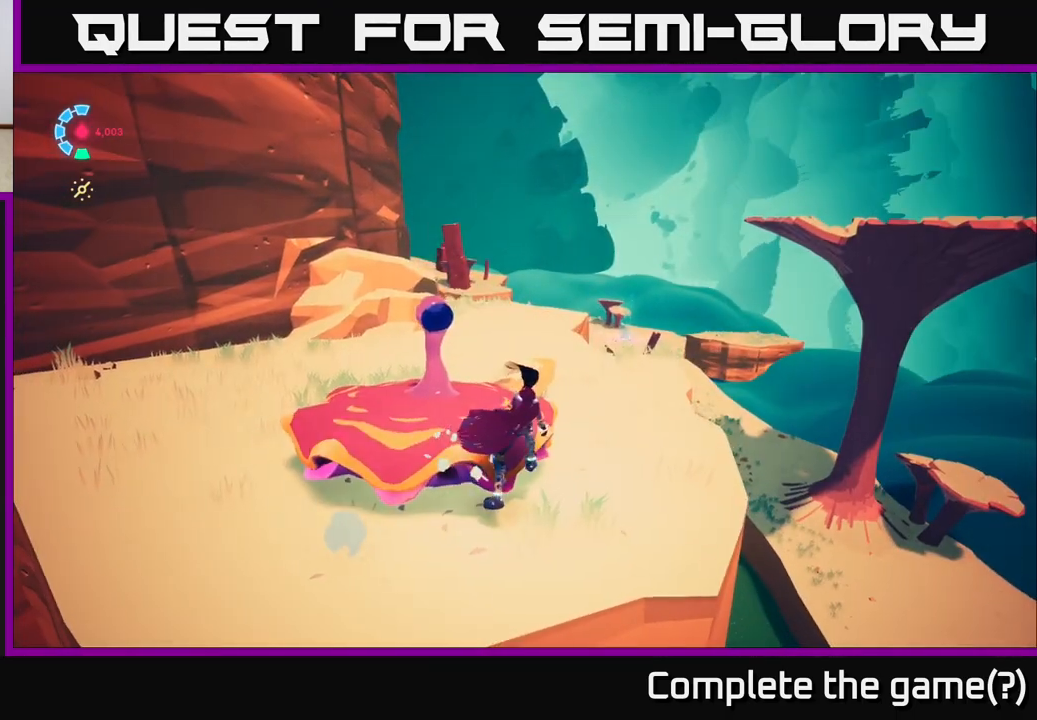
{"buttons": [], "left_stick": "up-left", "right_stick": "center", "events": [[33, "X", "down"], [133, "X", "up"], [450, "left_stick", "up-left"]]}
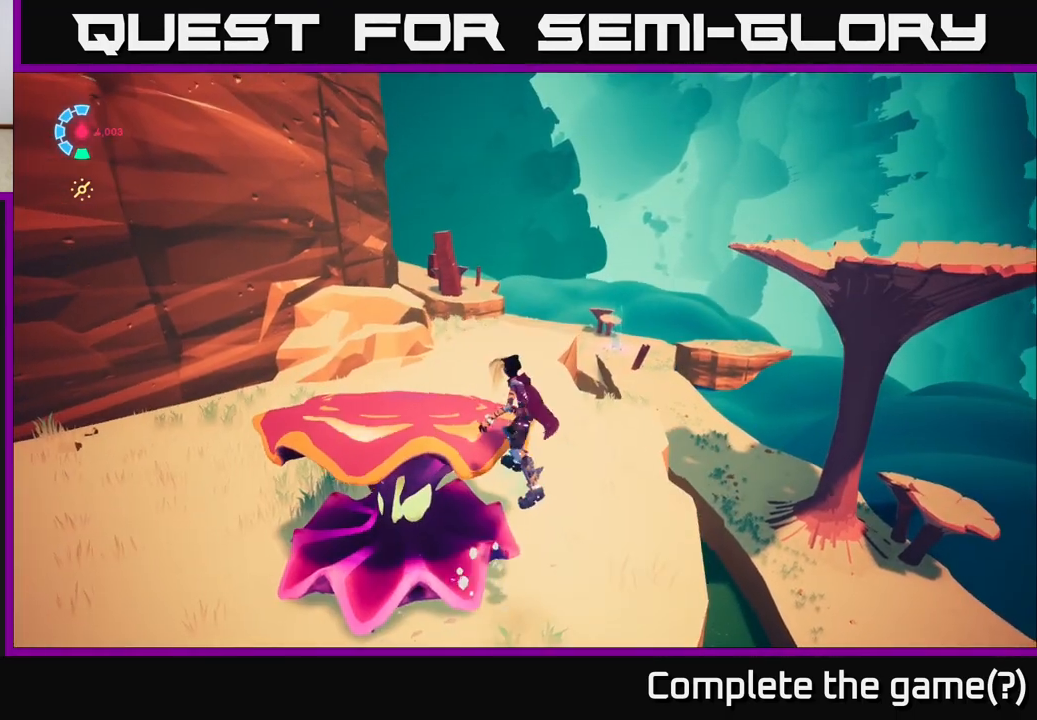
{"buttons": [], "left_stick": "center", "right_stick": "left", "events": [[83, "X", "down"], [150, "left_stick", "center"], [183, "X", "up"], [467, "right_stick", "left"]]}
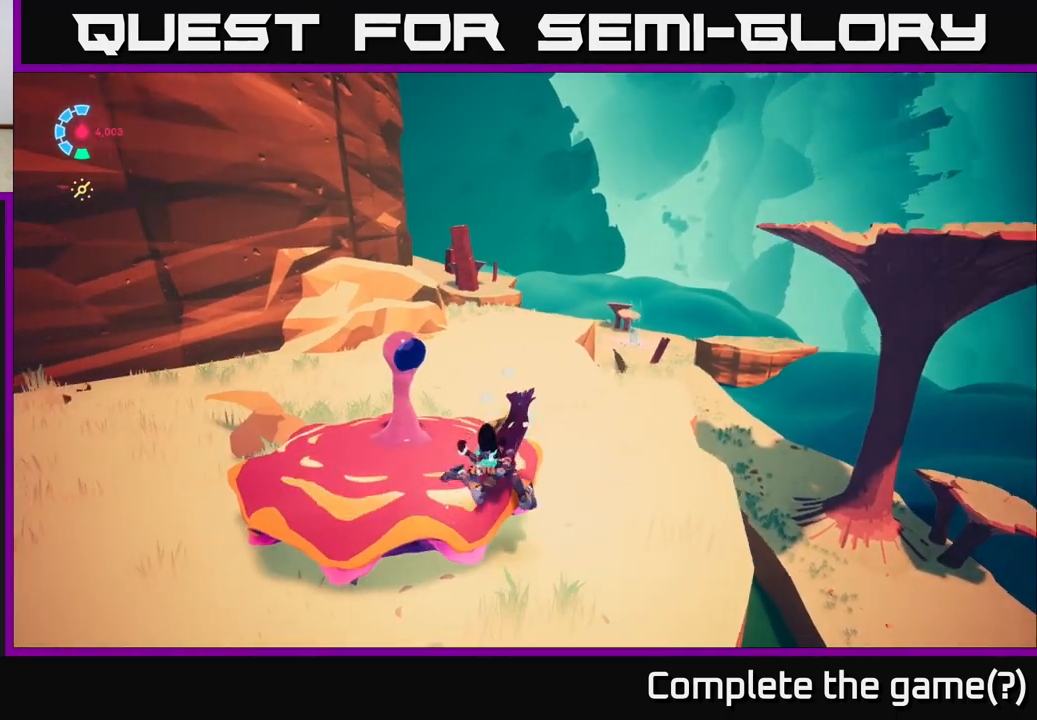
{"buttons": [], "left_stick": "center", "right_stick": "center", "events": [[300, "right_stick", "center"]]}
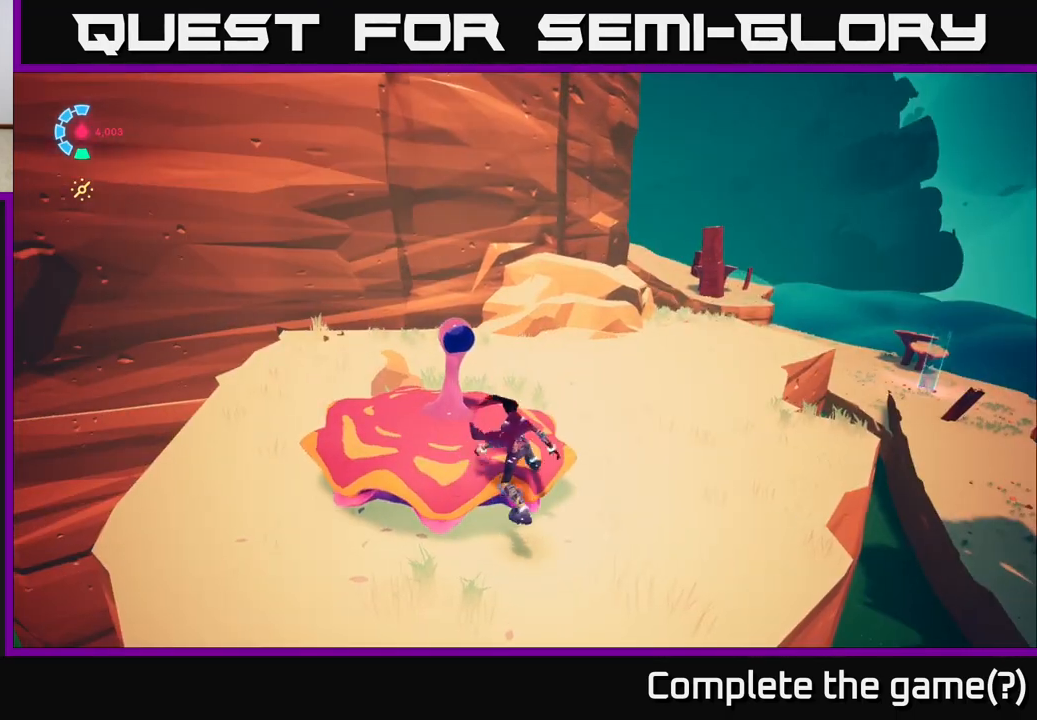
{"buttons": [], "left_stick": "left", "right_stick": "right", "events": [[100, "X", "down"], [150, "left_stick", "left"], [183, "X", "up"], [417, "right_stick", "right"]]}
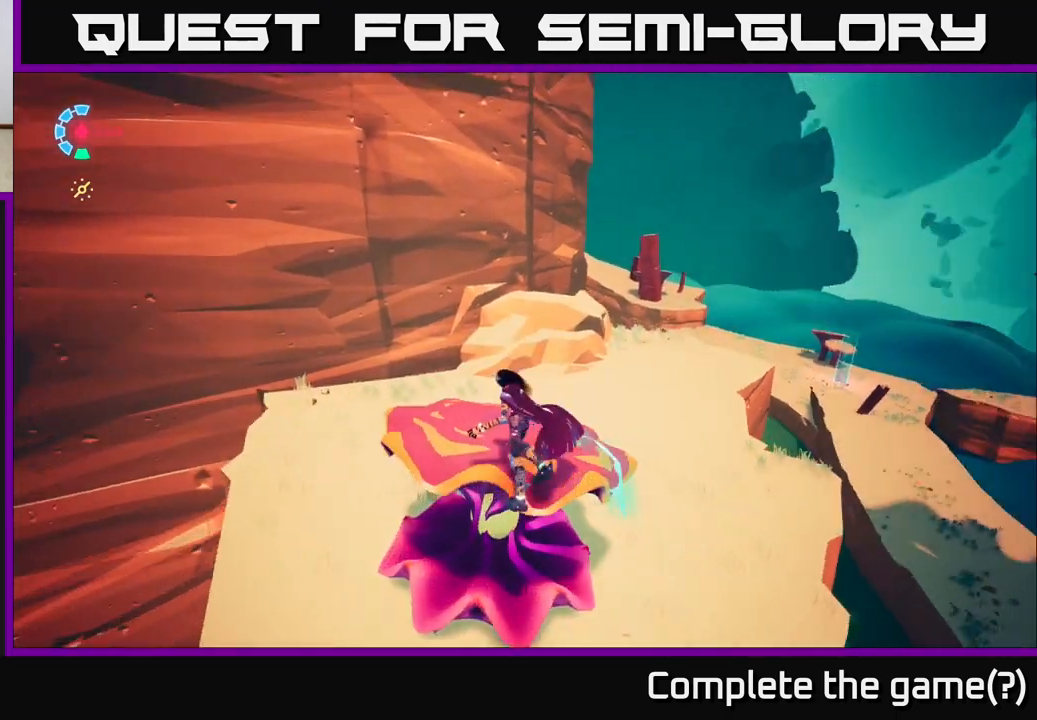
{"buttons": [], "left_stick": "up-left", "right_stick": "right", "events": [[200, "left_stick", "up-left"]]}
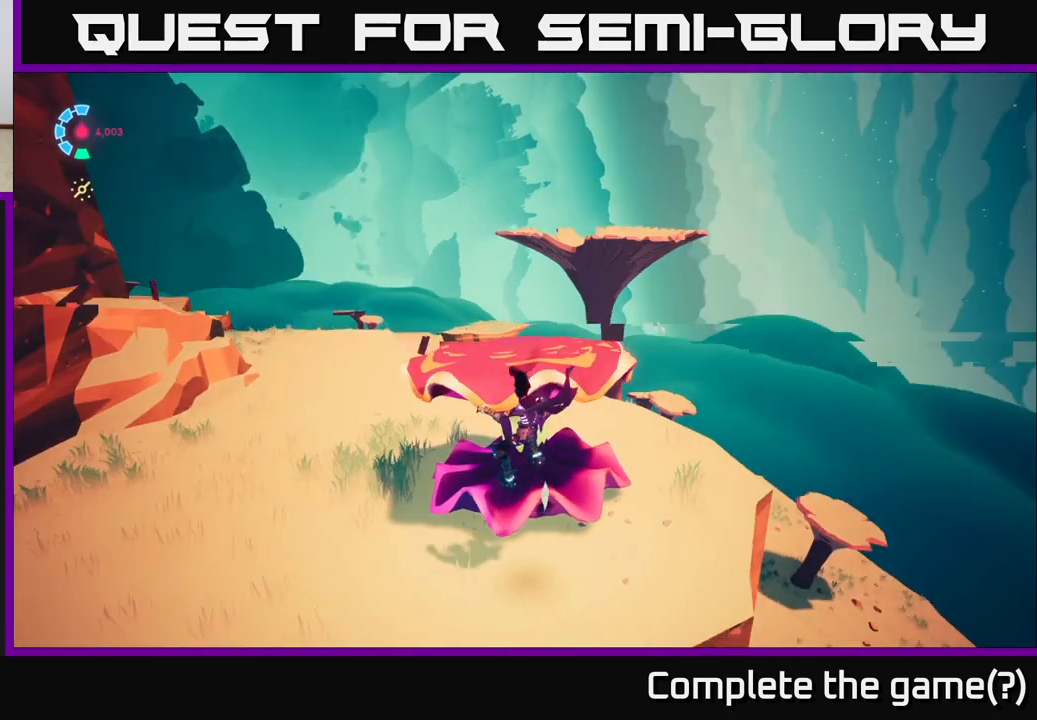
{"buttons": [], "left_stick": "down", "right_stick": "right", "events": [[50, "left_stick", "left"], [317, "left_stick", "down-left"], [450, "left_stick", "down"]]}
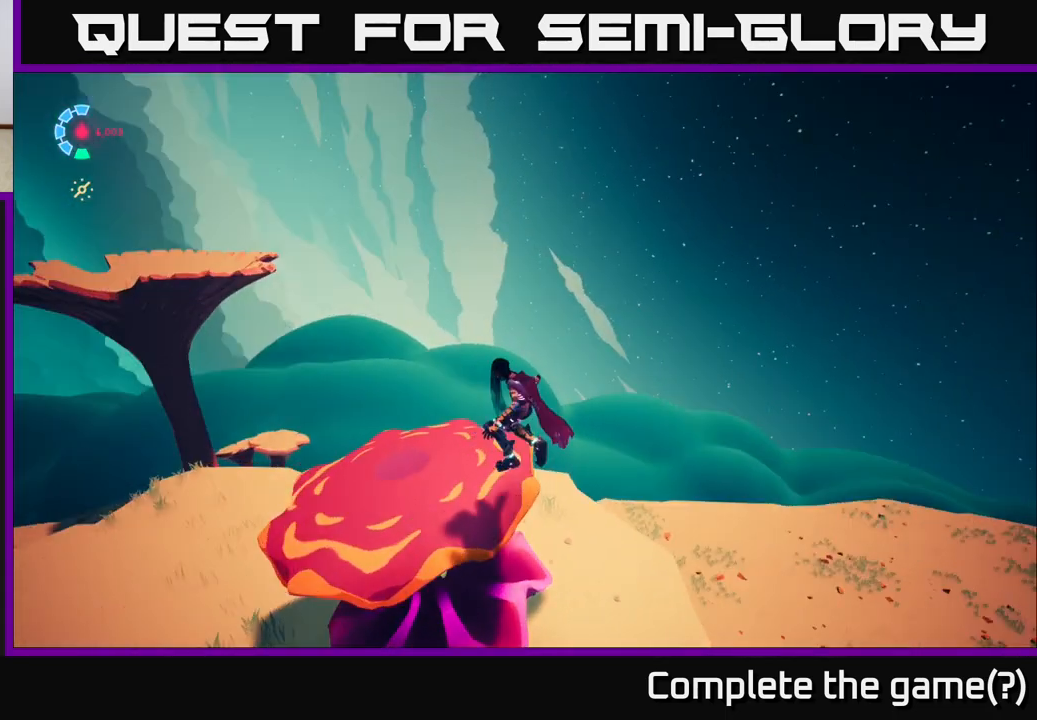
{"buttons": [], "left_stick": "down-left", "right_stick": "center", "events": [[117, "left_stick", "down-left"], [417, "right_stick", "center"]]}
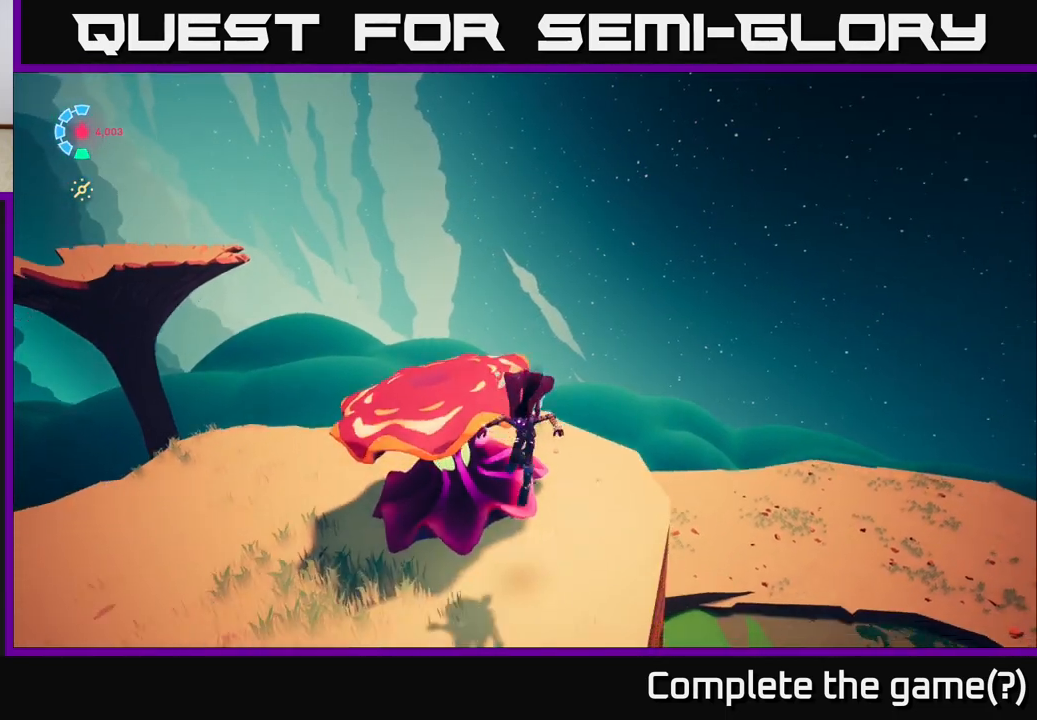
{"buttons": [], "left_stick": "up", "right_stick": "center", "events": [[250, "left_stick", "up-left"], [367, "left_stick", "up"]]}
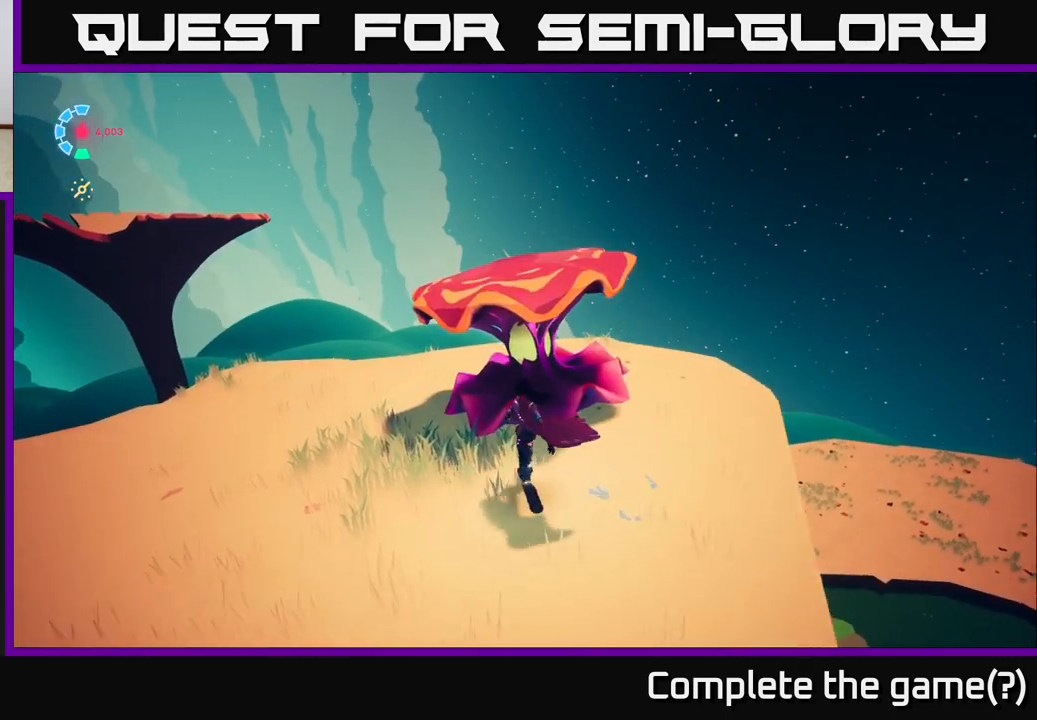
{"buttons": [], "left_stick": "center", "right_stick": "center", "events": [[17, "X", "down"], [67, "left_stick", "center"], [100, "X", "up"]]}